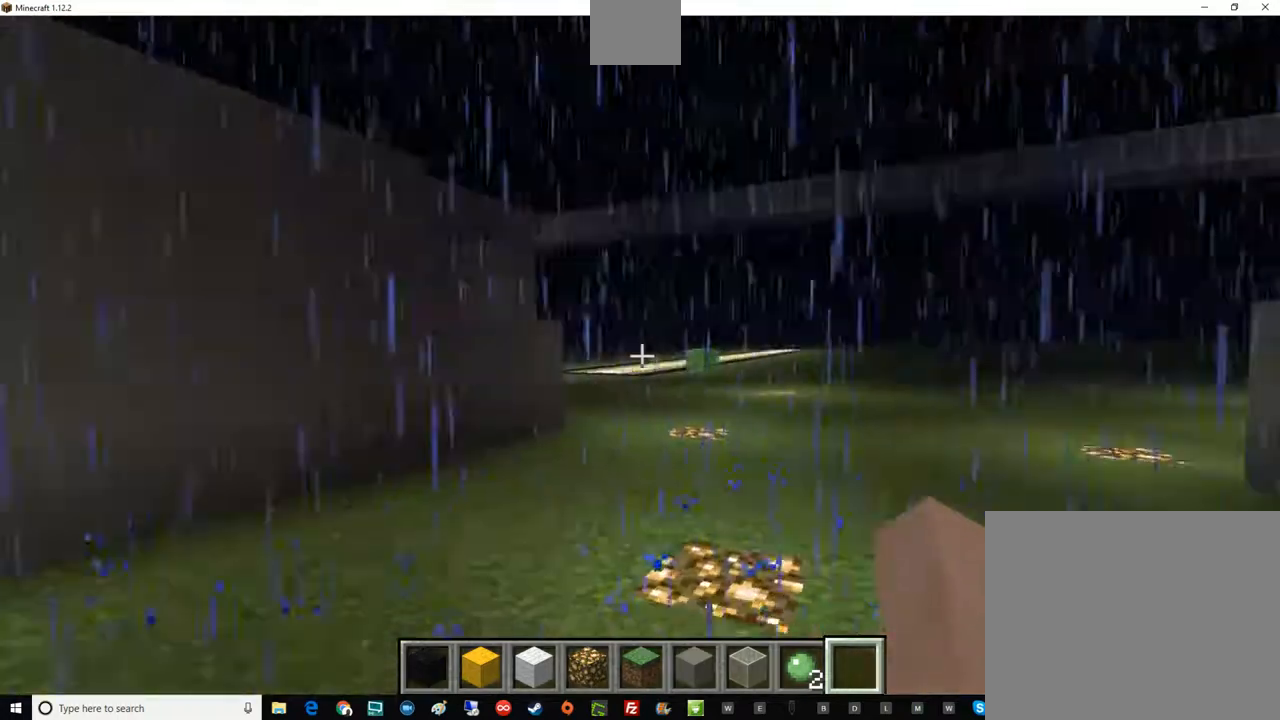
Gameplay with keyboard and mouse; each line is a JSON object with the keys and mouse buttons held at the frame after it. "events" lists presses ("down") and releases ("up") of "a", "d", "e", "escape", "f1", "f5", "q", "s", "shift", "space", "t", "tab", "w", "mouse_left", "mouse_right", "mouse_wheel_up" and "mouse_wheel_down" between this image and that frame as [ms after this image, input, new state], when the widget could be followed in between. "mouse_left", "mouse_right", "mouse_wheel_up", "mouse_wheel_down" = the "left", "right", "wheel_up", "wheel_down" buttons of the "mouse" list. No other keys are recorded. Fast repeated clicks can show as one long hold. Mouse movement is not recorded.
{"keys": ["d", "w"], "mouse": [], "events": [[117, "d", "up"], [418, "d", "down"]]}
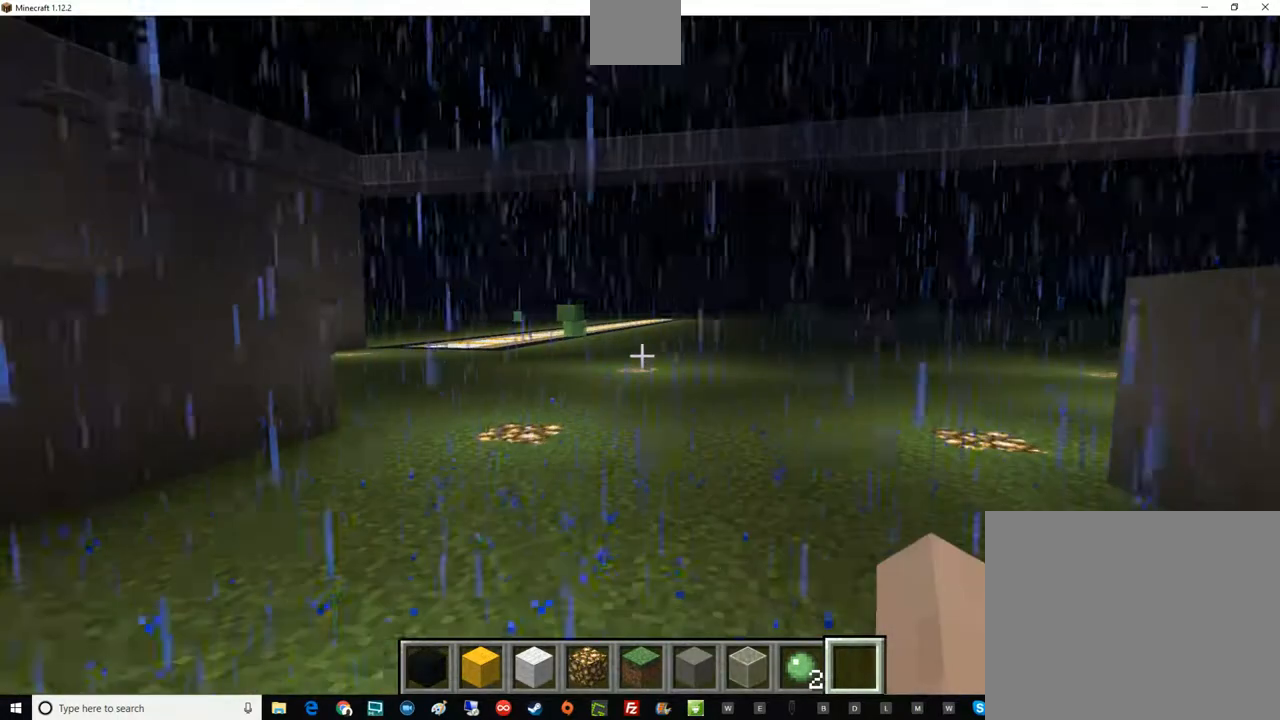
{"keys": ["w"], "mouse": [], "events": [[50, "space", "down"], [117, "d", "up"], [167, "space", "up"], [234, "space", "down"], [367, "space", "up"]]}
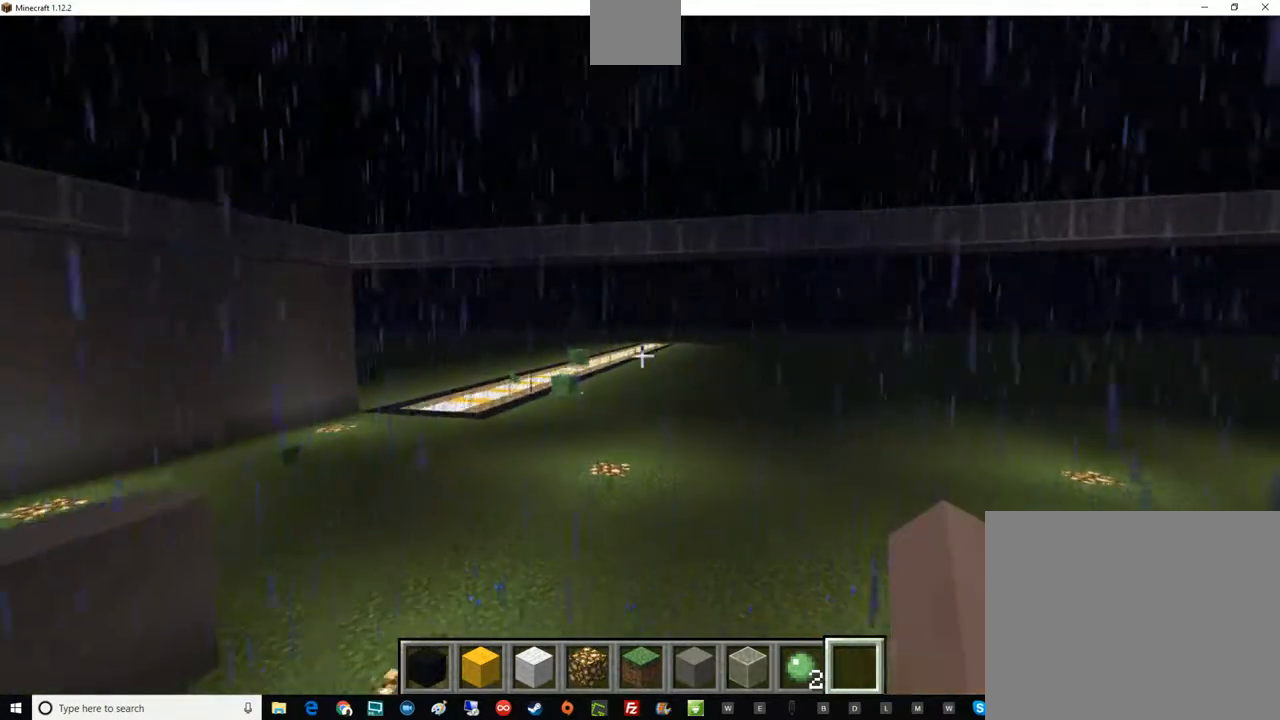
{"keys": ["d", "space", "w"], "mouse": [], "events": [[50, "space", "down"], [167, "d", "down"]]}
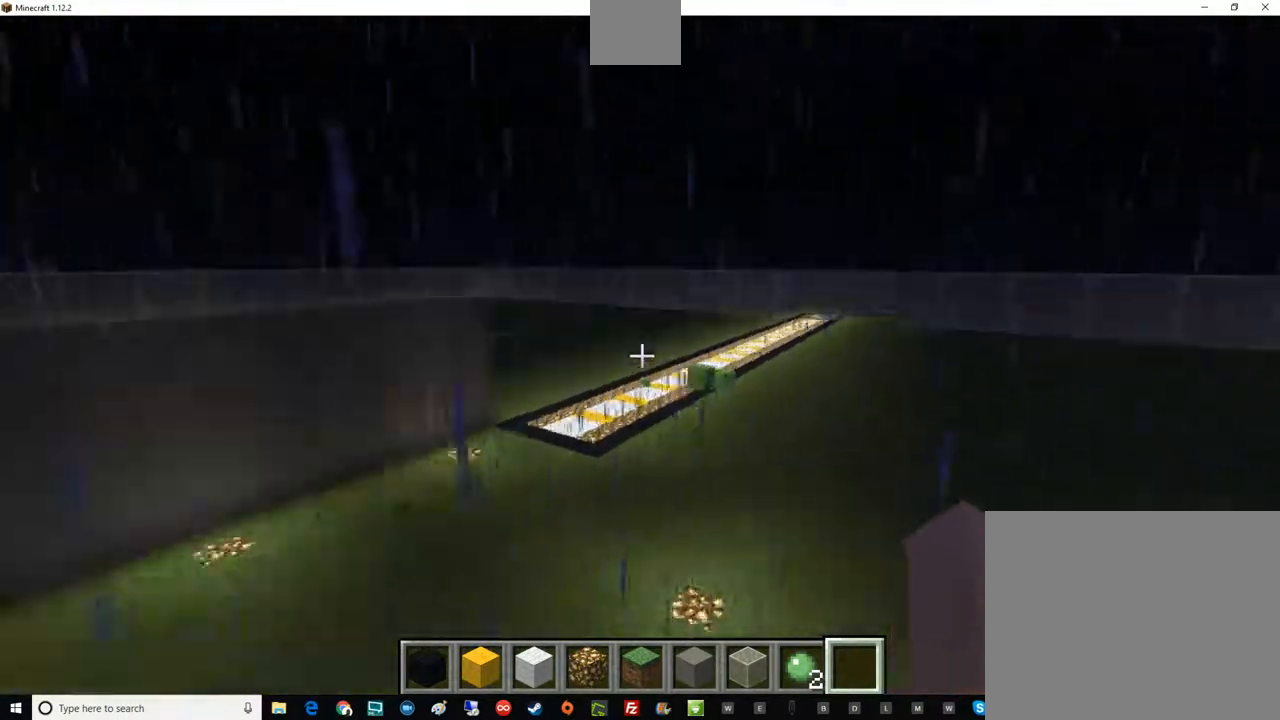
{"keys": ["d"], "mouse": [], "events": [[167, "w", "up"], [300, "space", "up"]]}
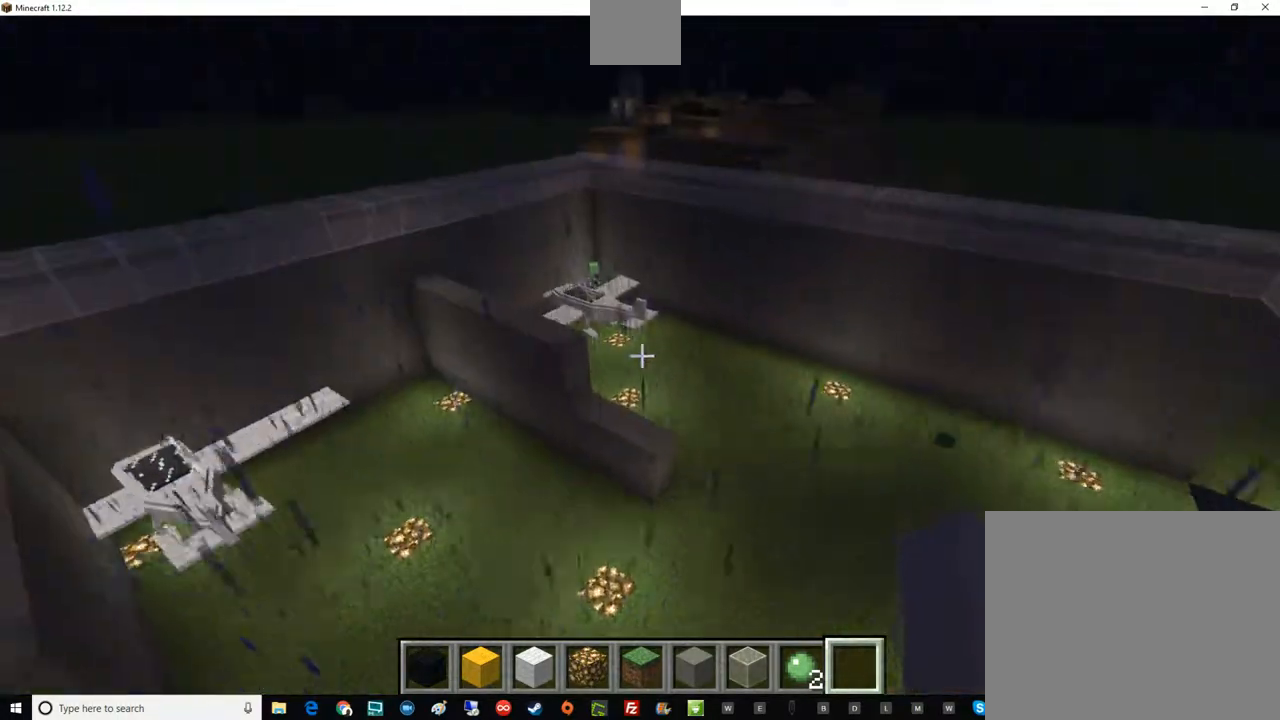
{"keys": [], "mouse": [], "events": [[51, "s", "down"], [301, "d", "up"], [367, "s", "up"]]}
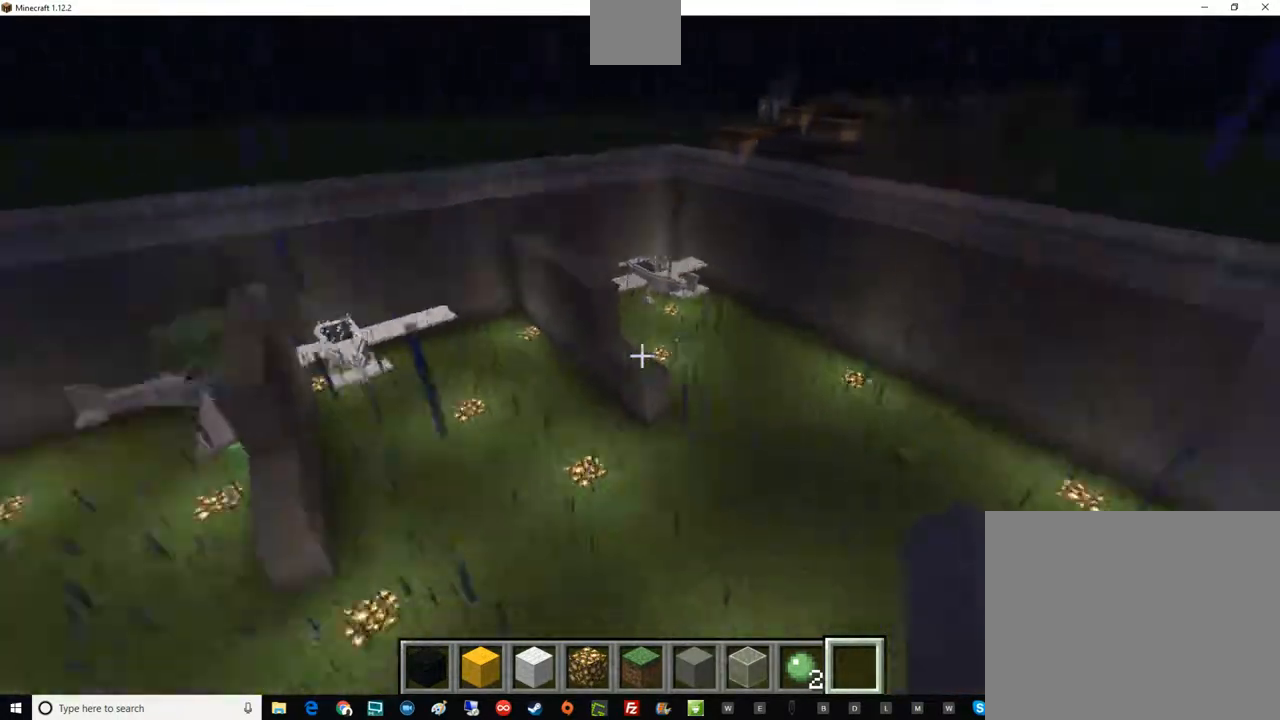
{"keys": [], "mouse": [], "events": []}
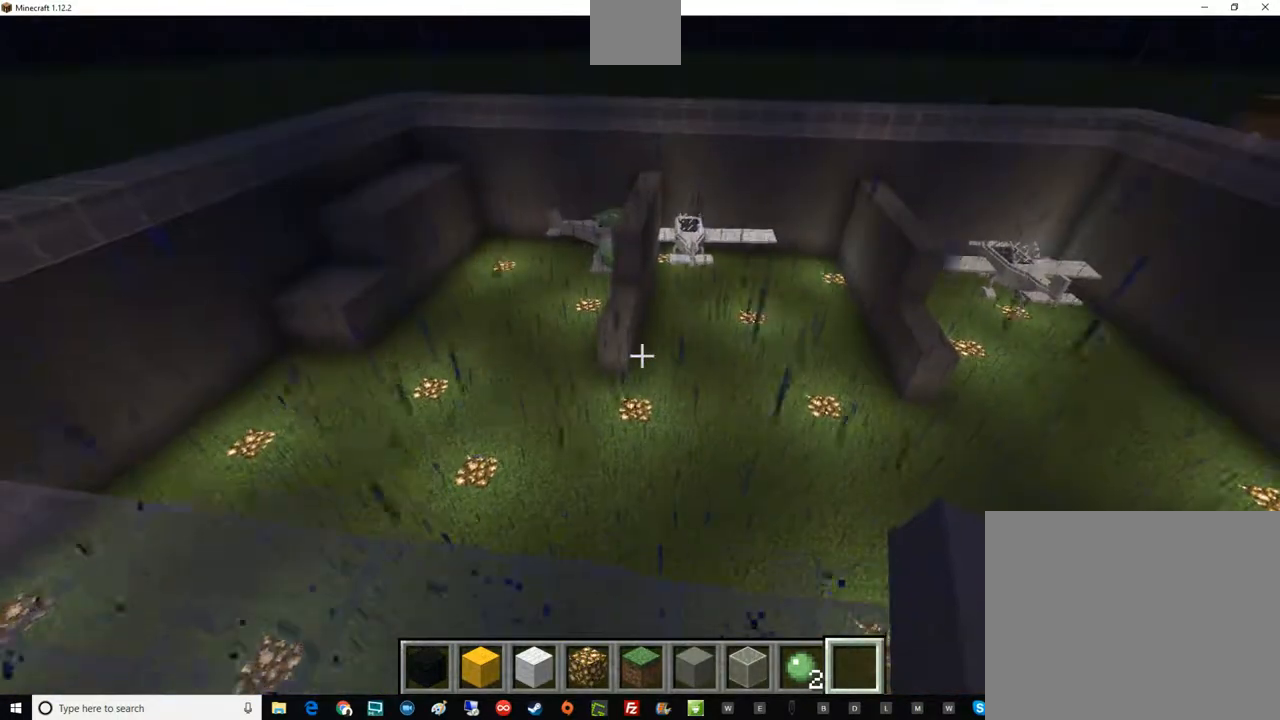
{"keys": [], "mouse": [], "events": [[50, "a", "down"], [50, "w", "down"], [434, "a", "up"], [434, "w", "up"]]}
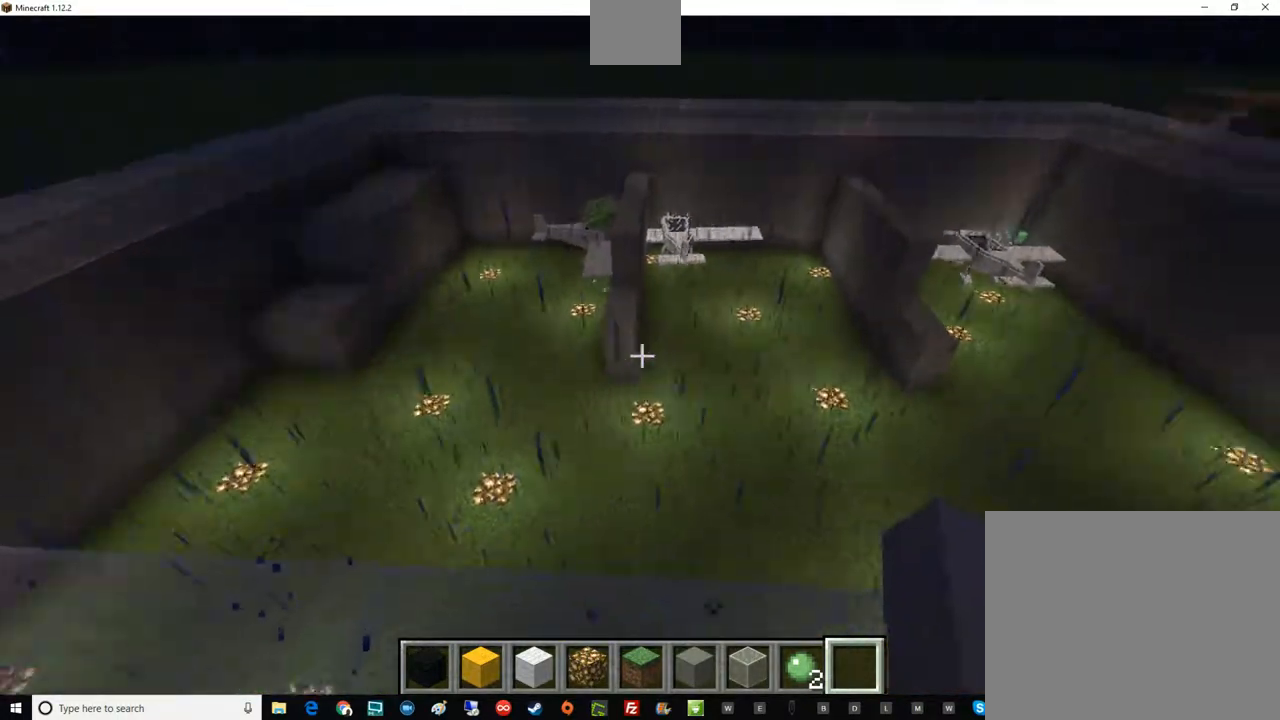
{"keys": [], "mouse": [], "events": []}
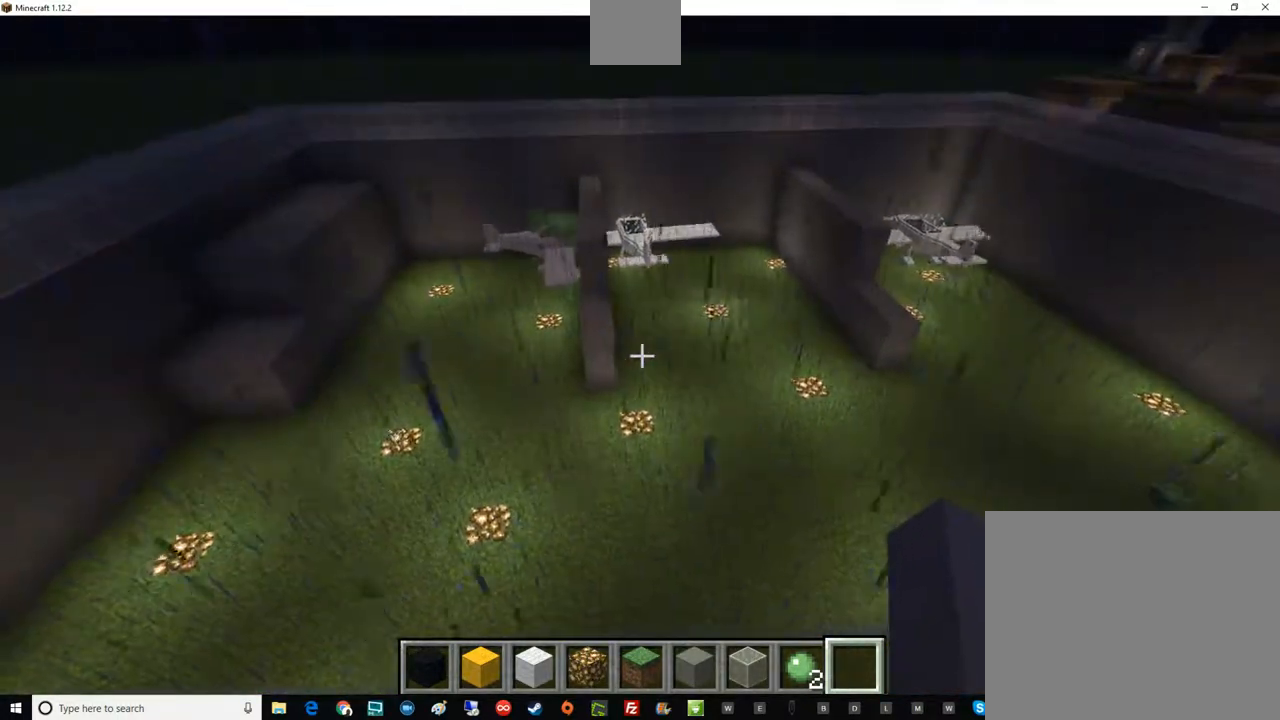
{"keys": [], "mouse": [], "events": []}
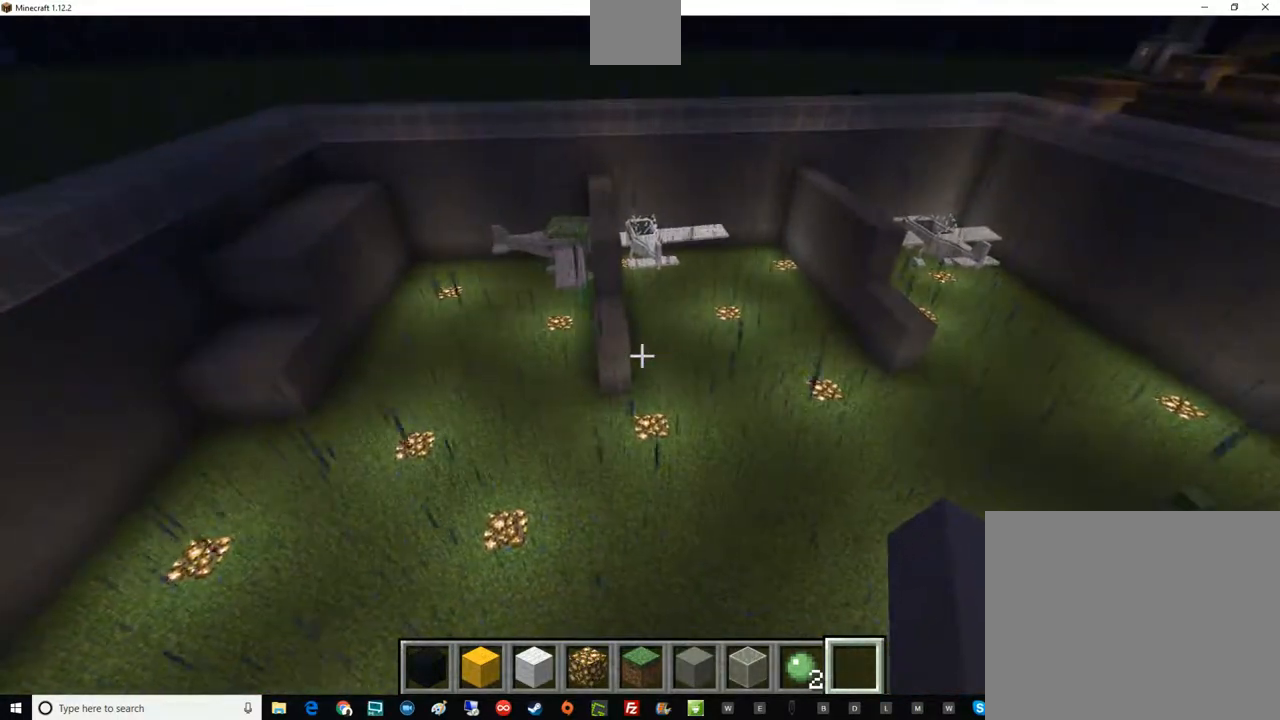
{"keys": ["a", "w"], "mouse": [], "events": [[50, "w", "down"], [234, "a", "down"]]}
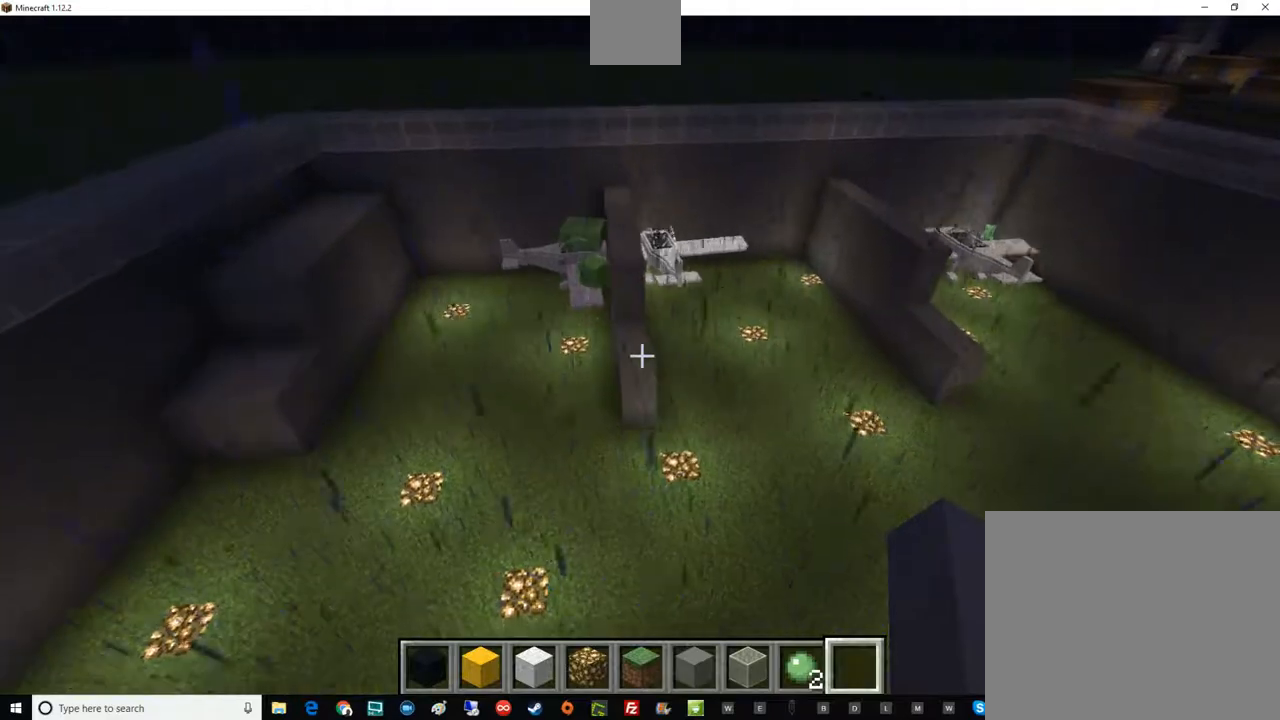
{"keys": ["a", "w"], "mouse": [], "events": [[117, "space", "down"], [234, "space", "up"], [301, "space", "down"], [434, "space", "up"]]}
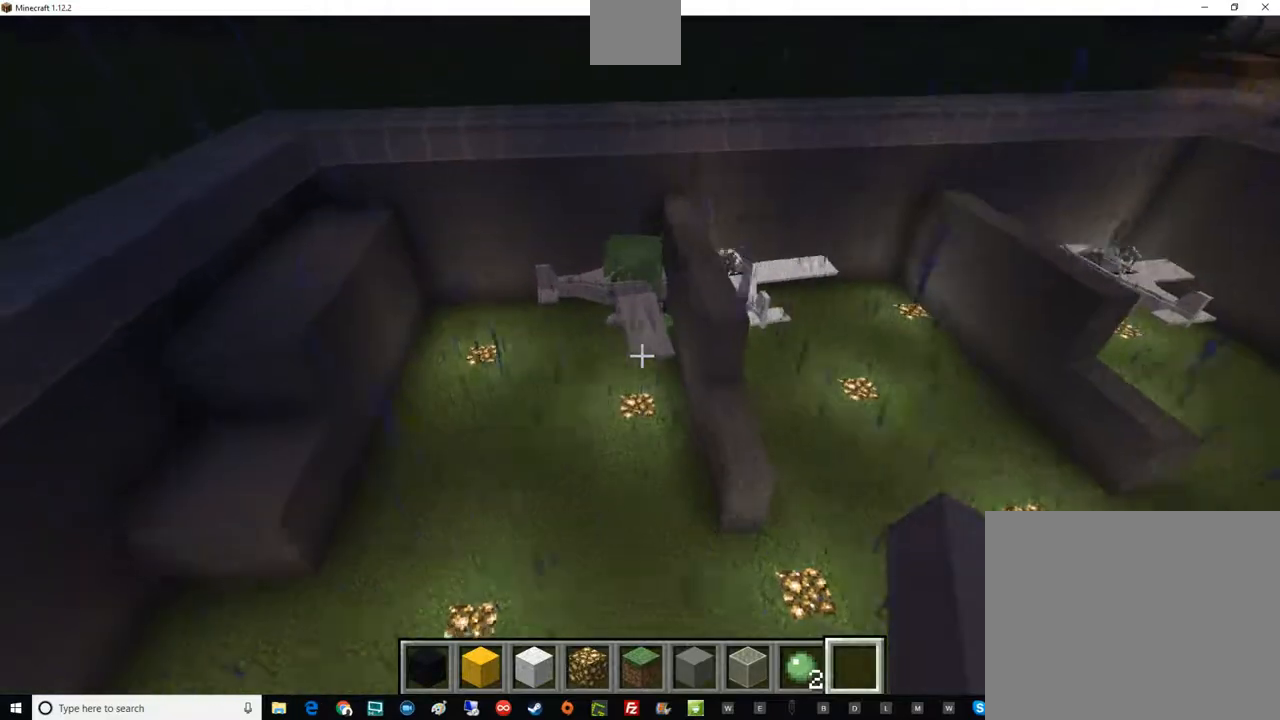
{"keys": ["w"], "mouse": [], "events": [[50, "a", "up"]]}
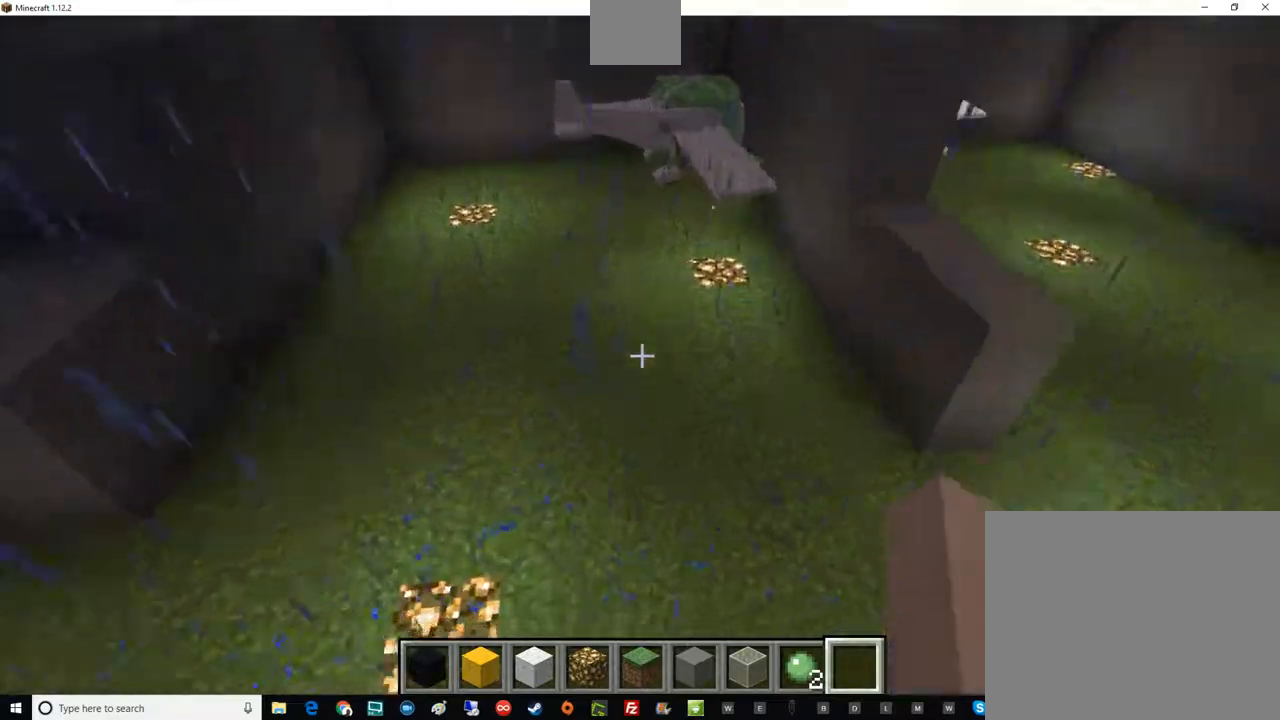
{"keys": ["w"], "mouse": [], "events": []}
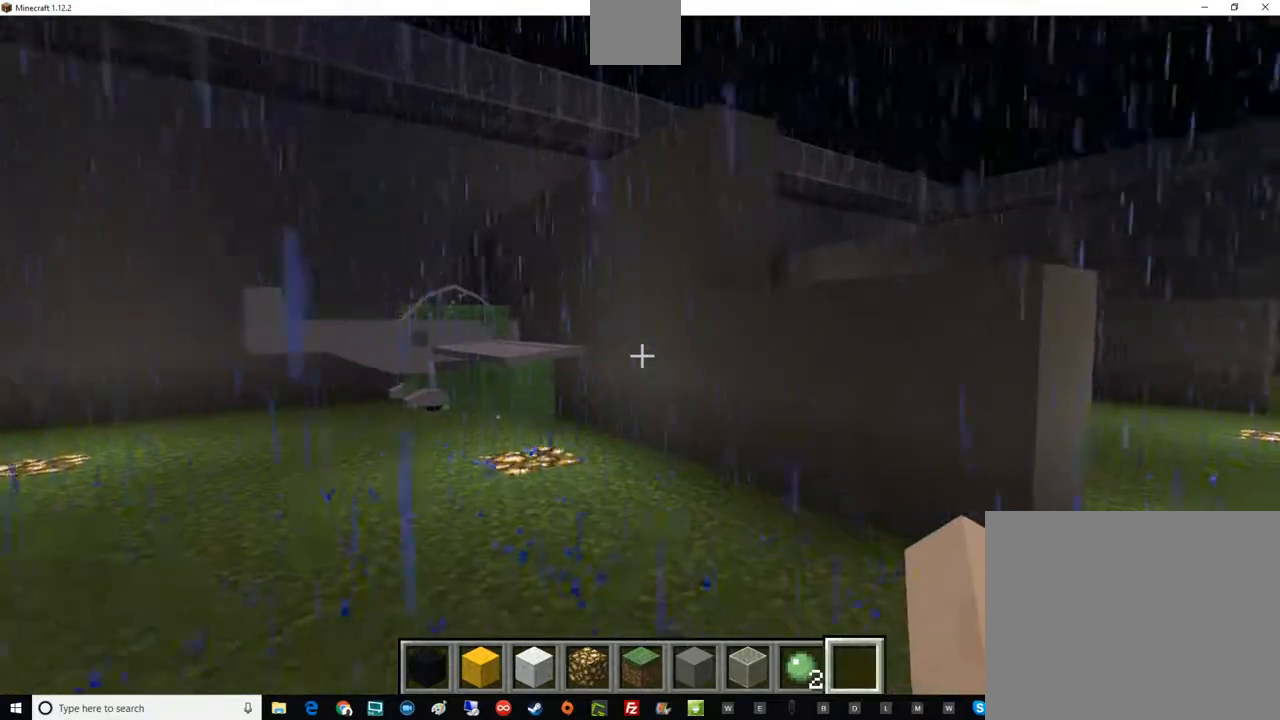
{"keys": ["w"], "mouse": [], "events": []}
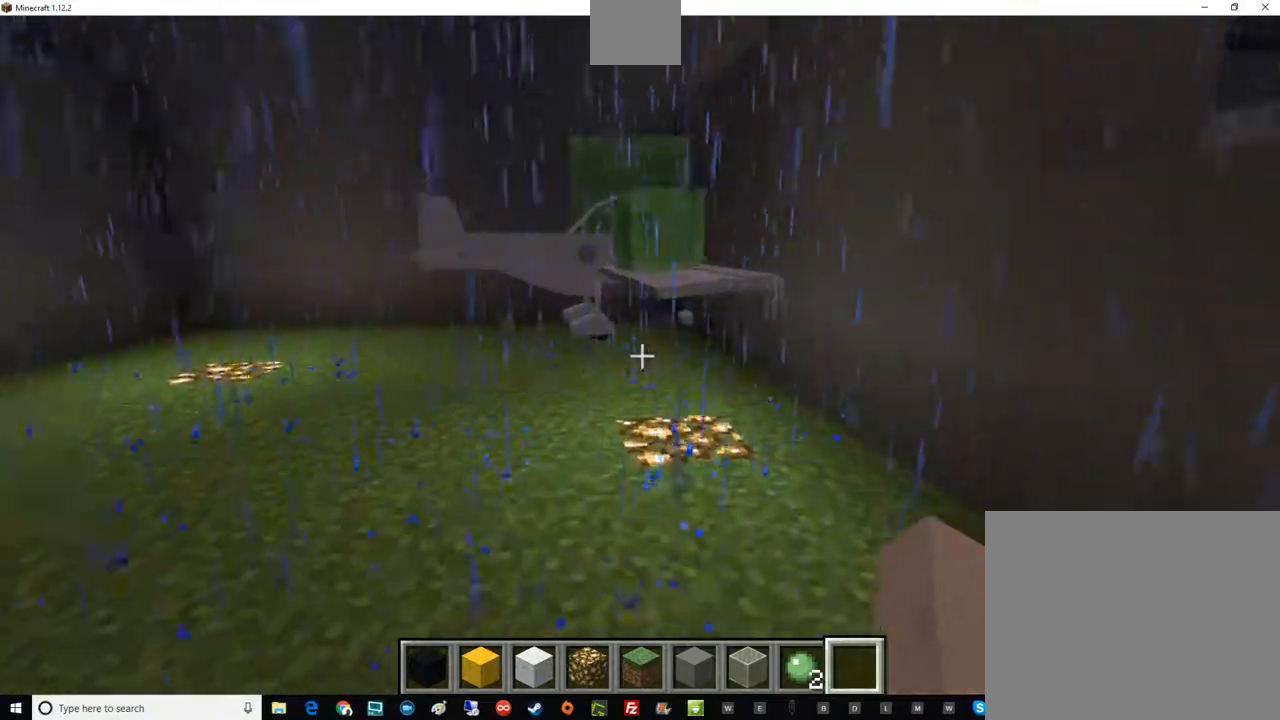
{"keys": ["a", "w"], "mouse": [], "events": [[167, "a", "down"]]}
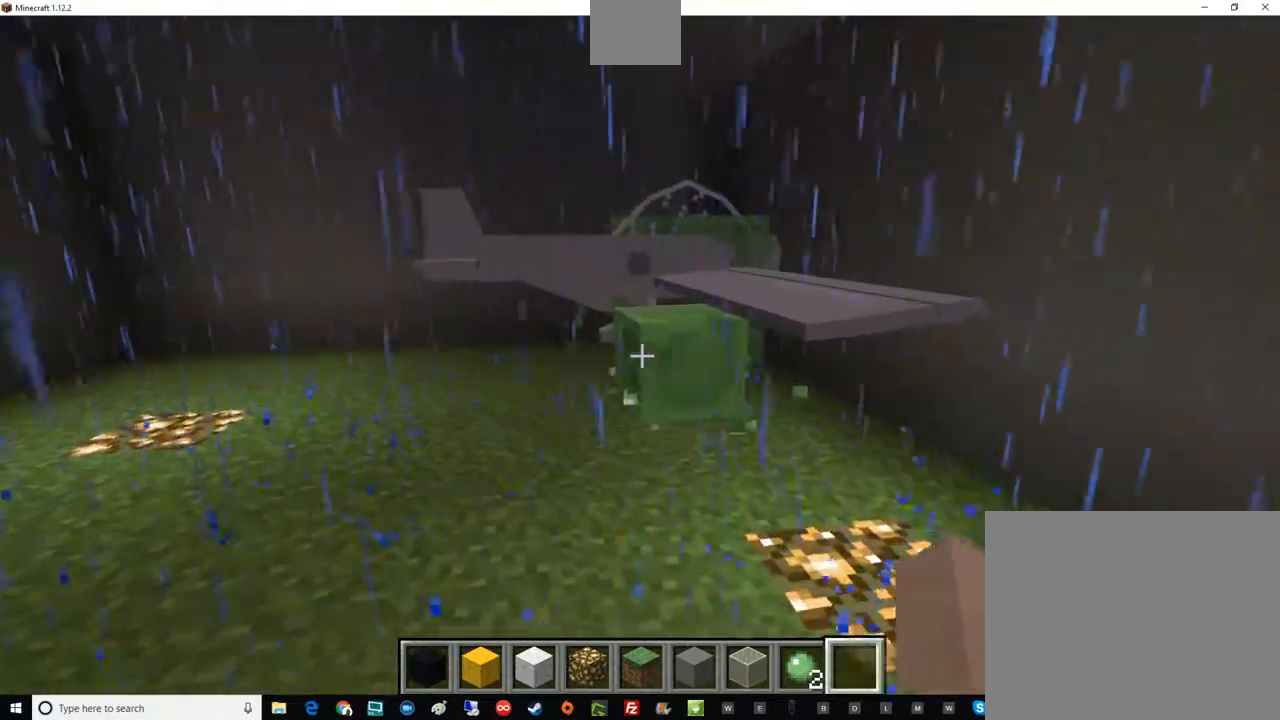
{"keys": ["w"], "mouse": [], "events": [[251, "a", "up"]]}
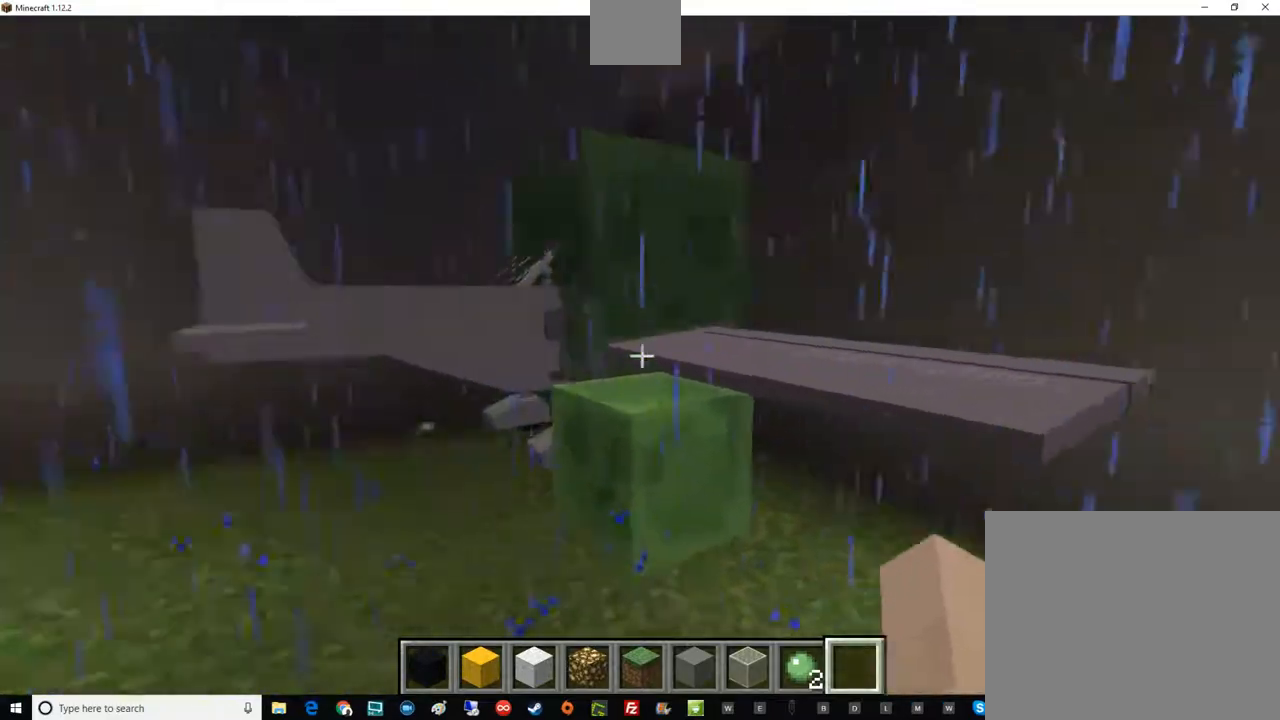
{"keys": [], "mouse": ["left"], "events": [[133, "w", "up"], [500, "mouse_left", "down"]]}
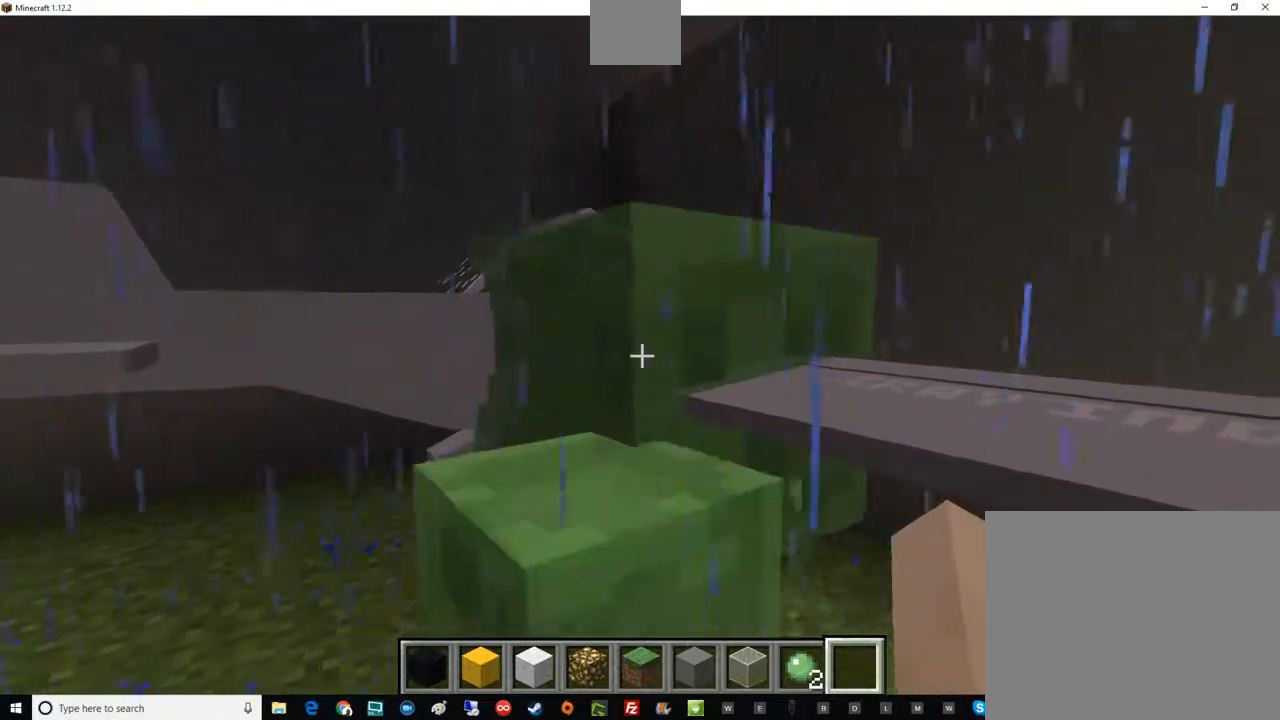
{"keys": [], "mouse": [], "events": [[184, "mouse_left", "up"]]}
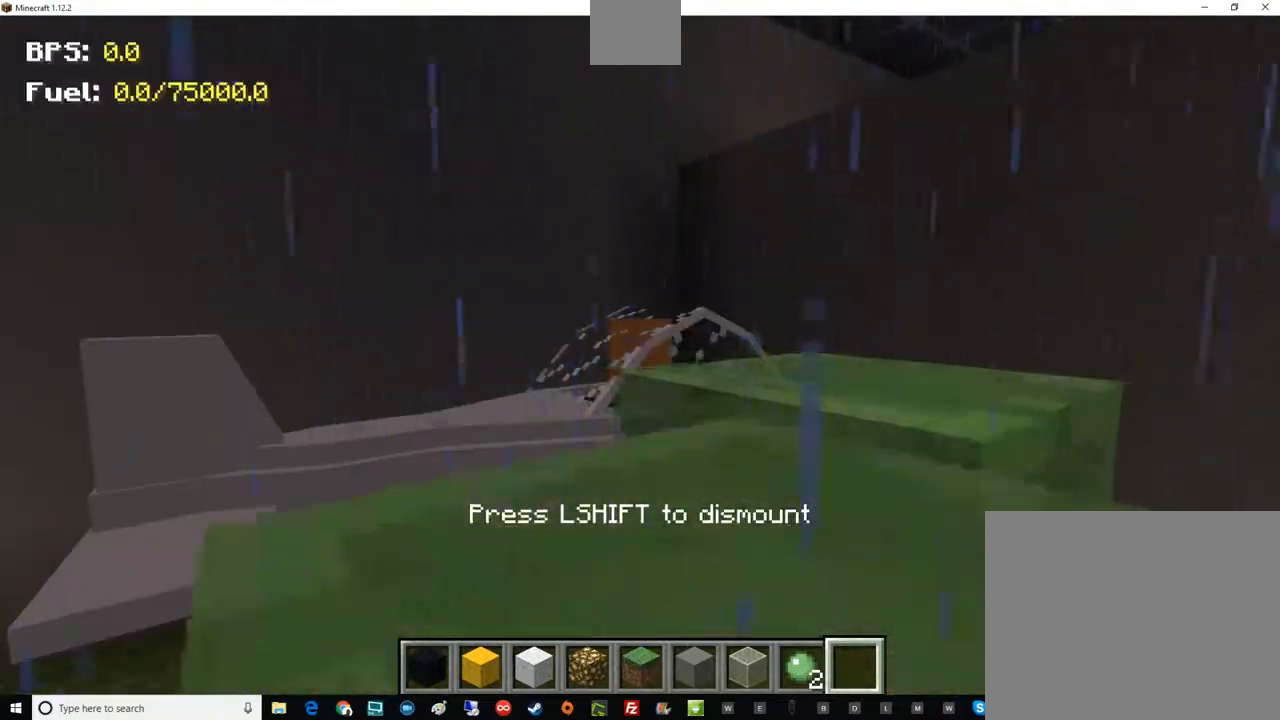
{"keys": [], "mouse": [], "events": []}
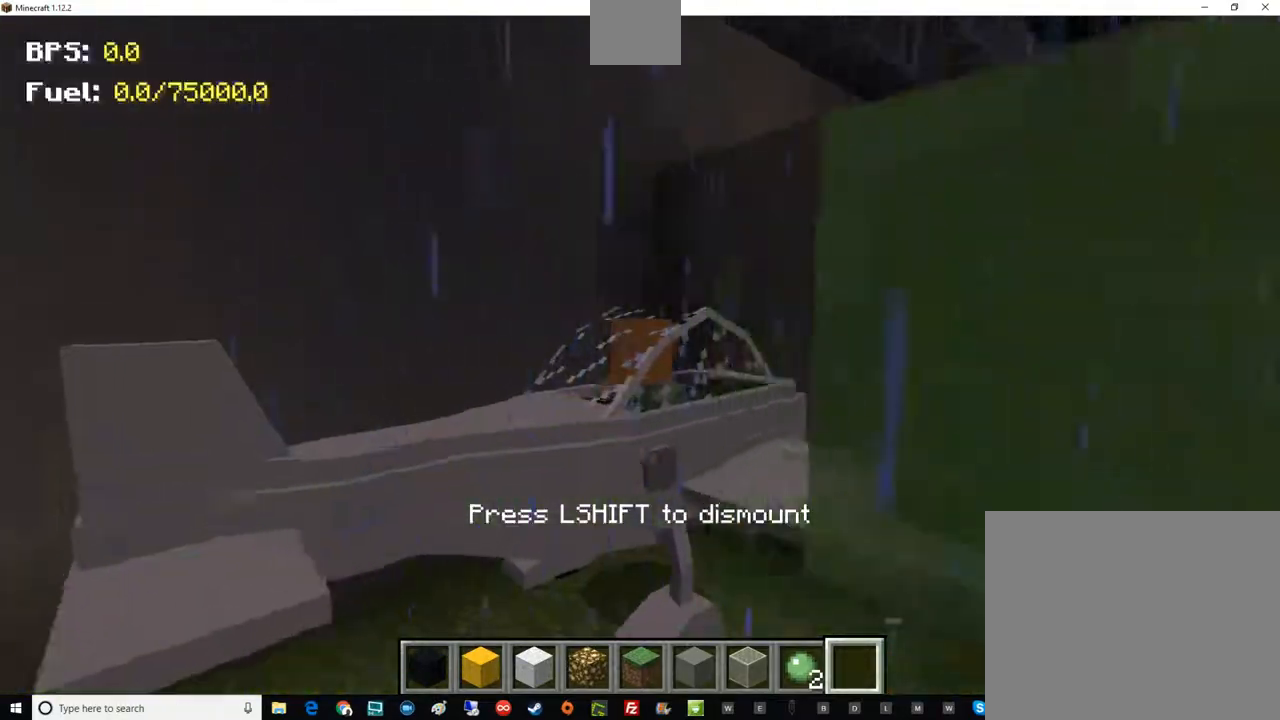
{"keys": ["f5"], "mouse": [], "events": [[501, "f5", "down"]]}
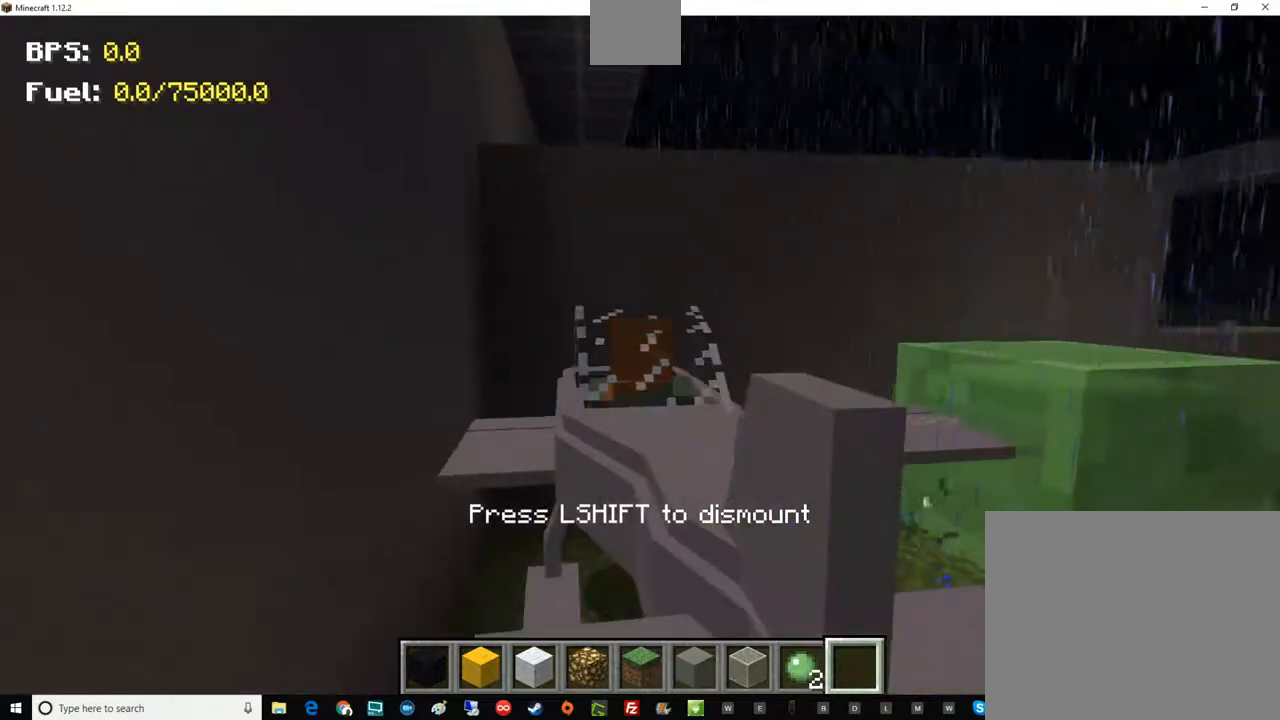
{"keys": [], "mouse": [], "events": [[183, "f5", "up"]]}
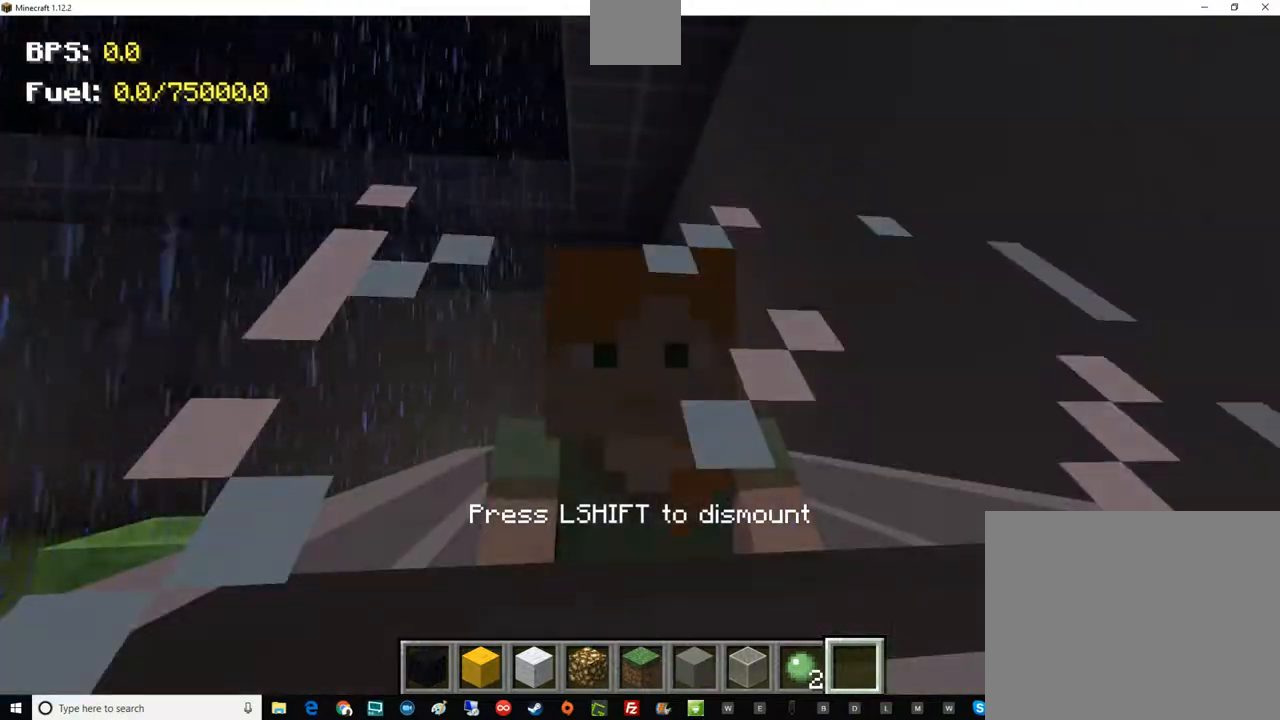
{"keys": [], "mouse": [], "events": [[67, "f5", "down"], [184, "f5", "up"]]}
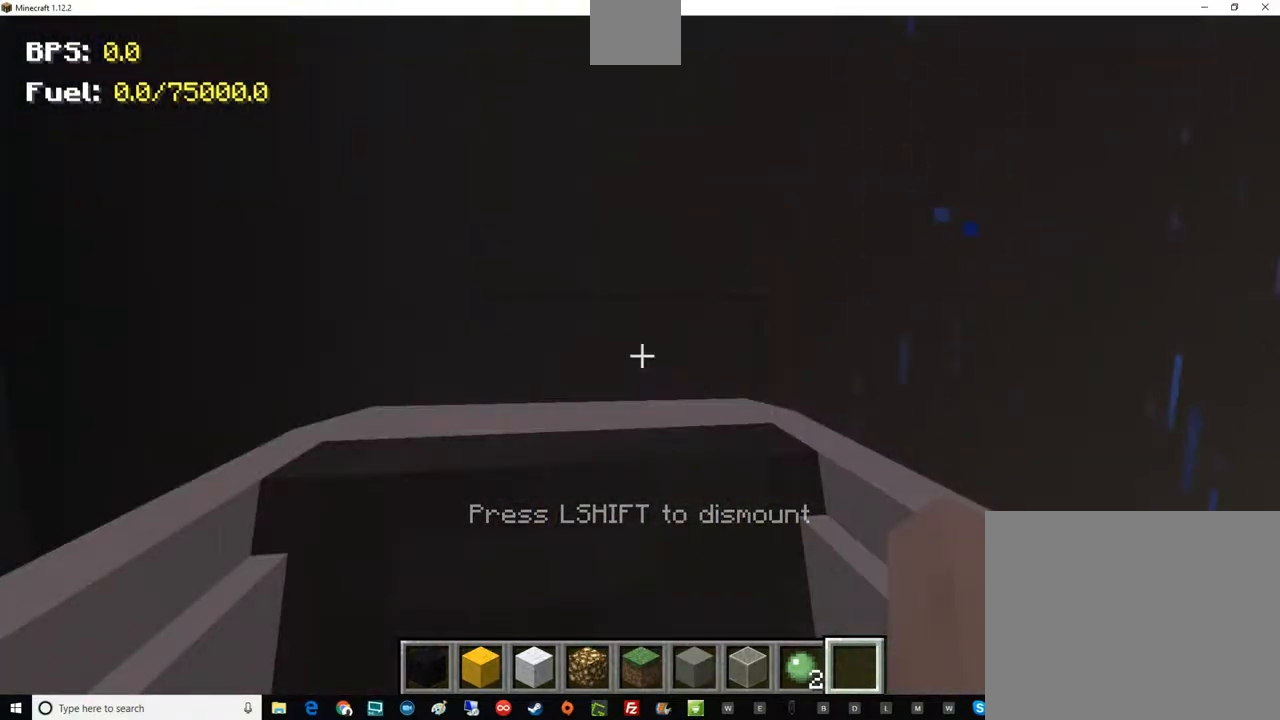
{"keys": [], "mouse": [], "events": []}
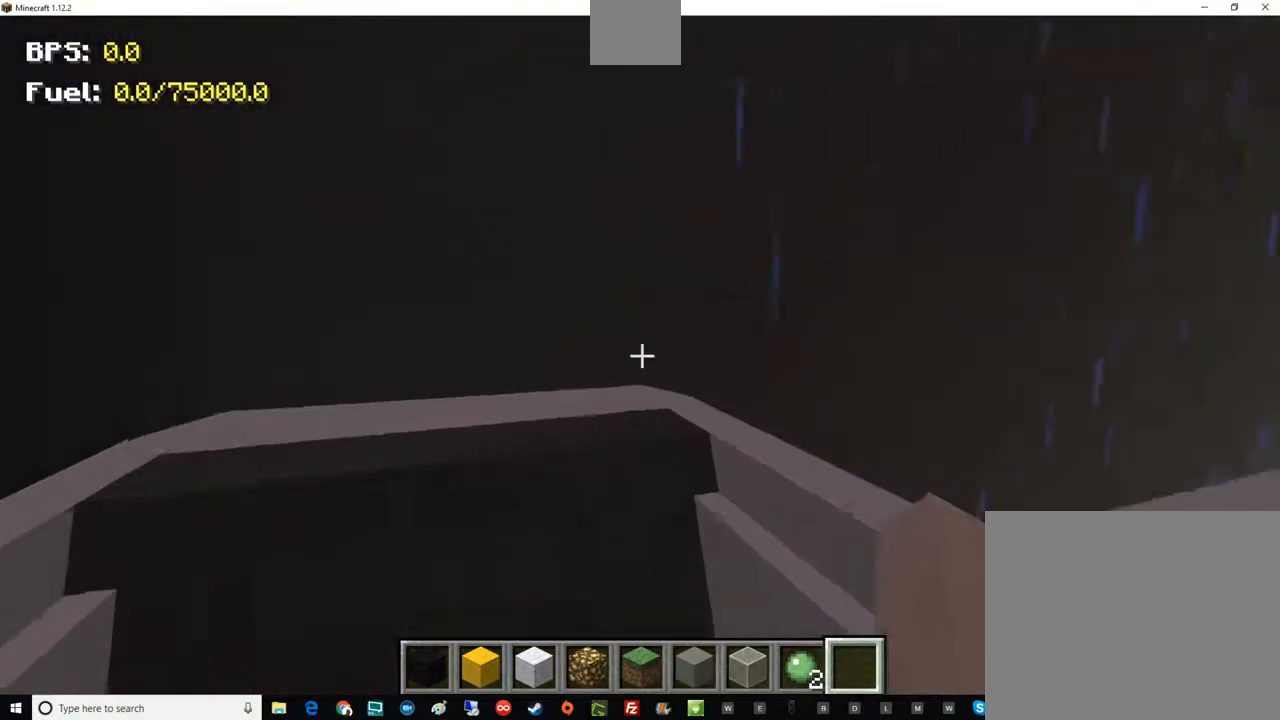
{"keys": ["d", "w"], "mouse": [], "events": [[251, "d", "down"], [251, "w", "down"]]}
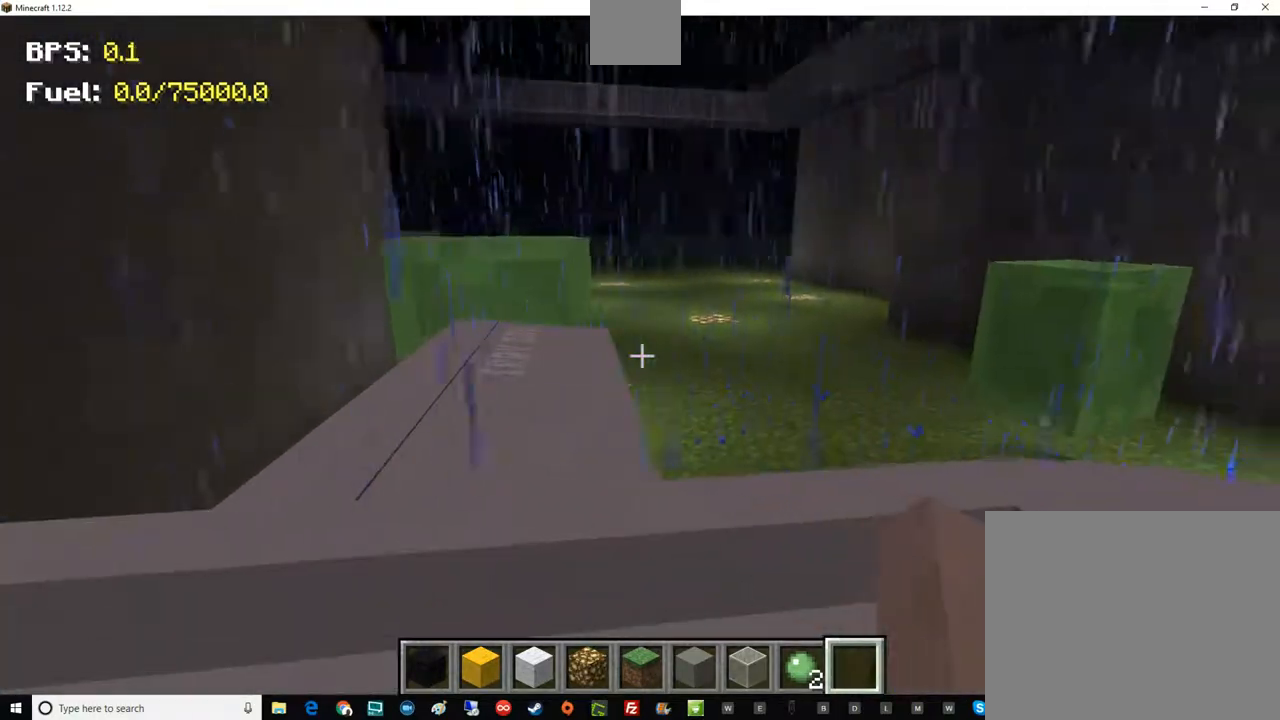
{"keys": ["d", "w"], "mouse": [], "events": []}
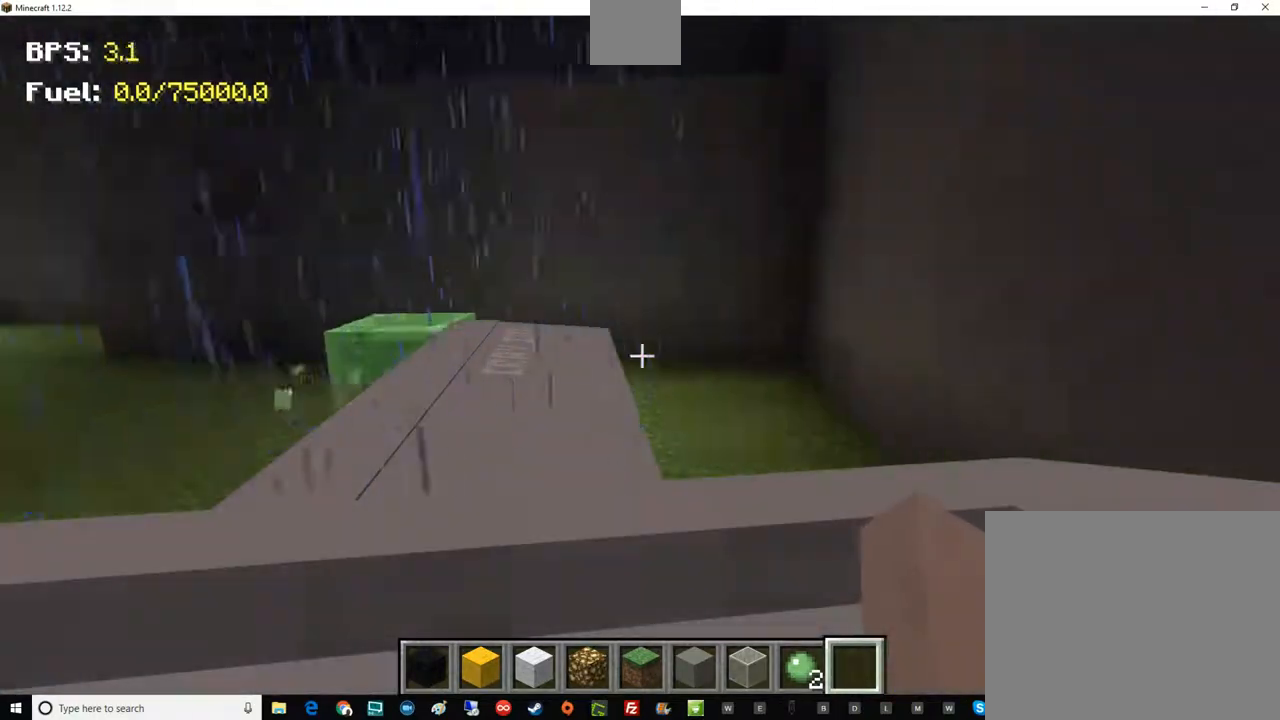
{"keys": [], "mouse": [], "events": [[67, "d", "up"], [67, "w", "up"]]}
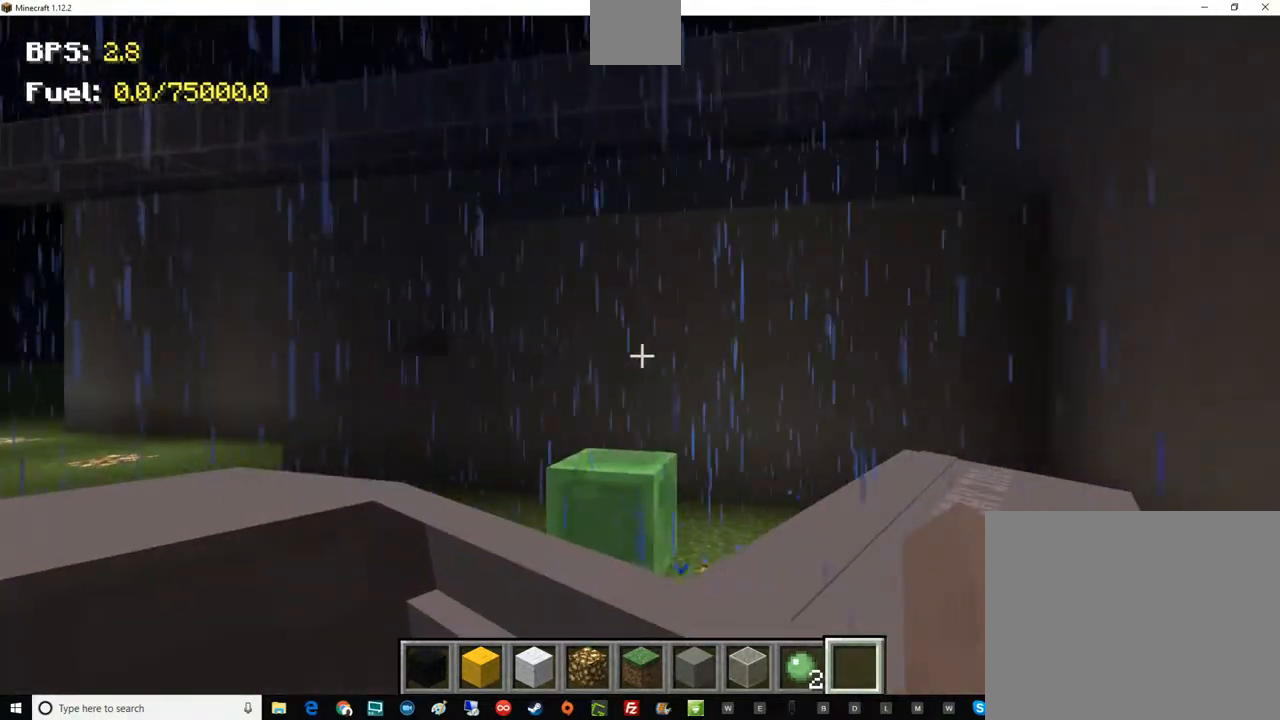
{"keys": [], "mouse": [], "events": []}
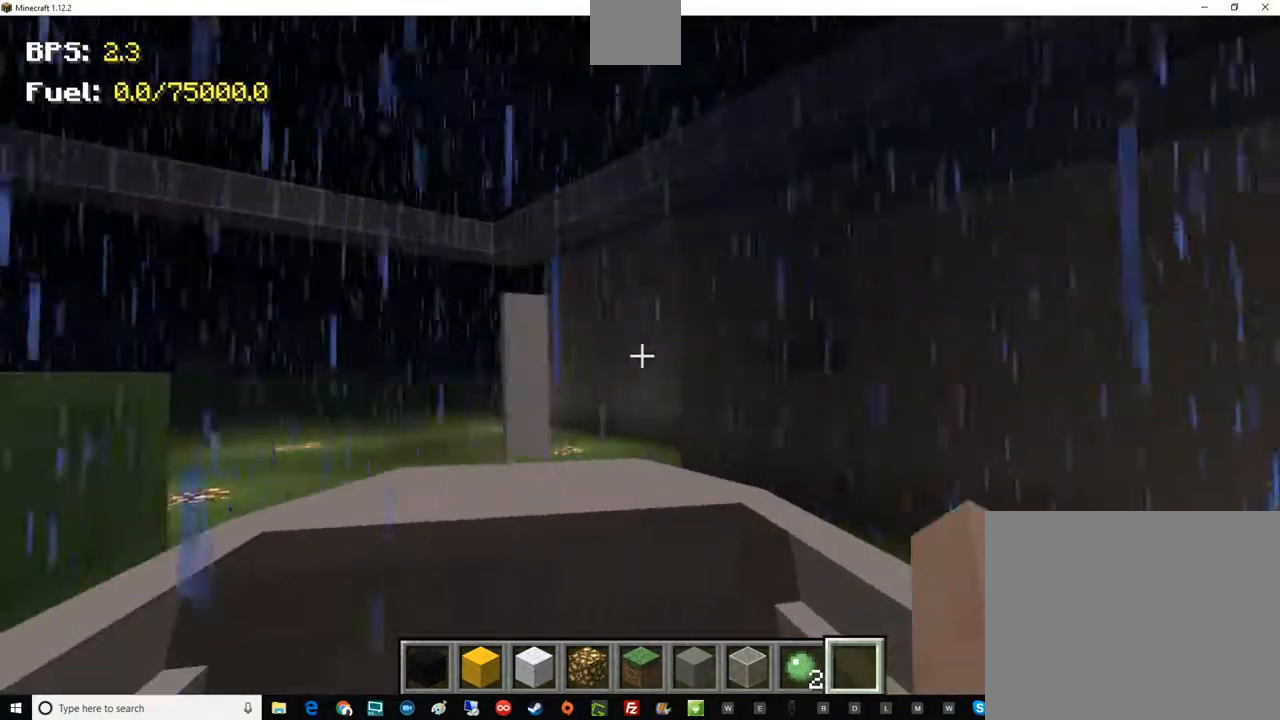
{"keys": [], "mouse": [], "events": []}
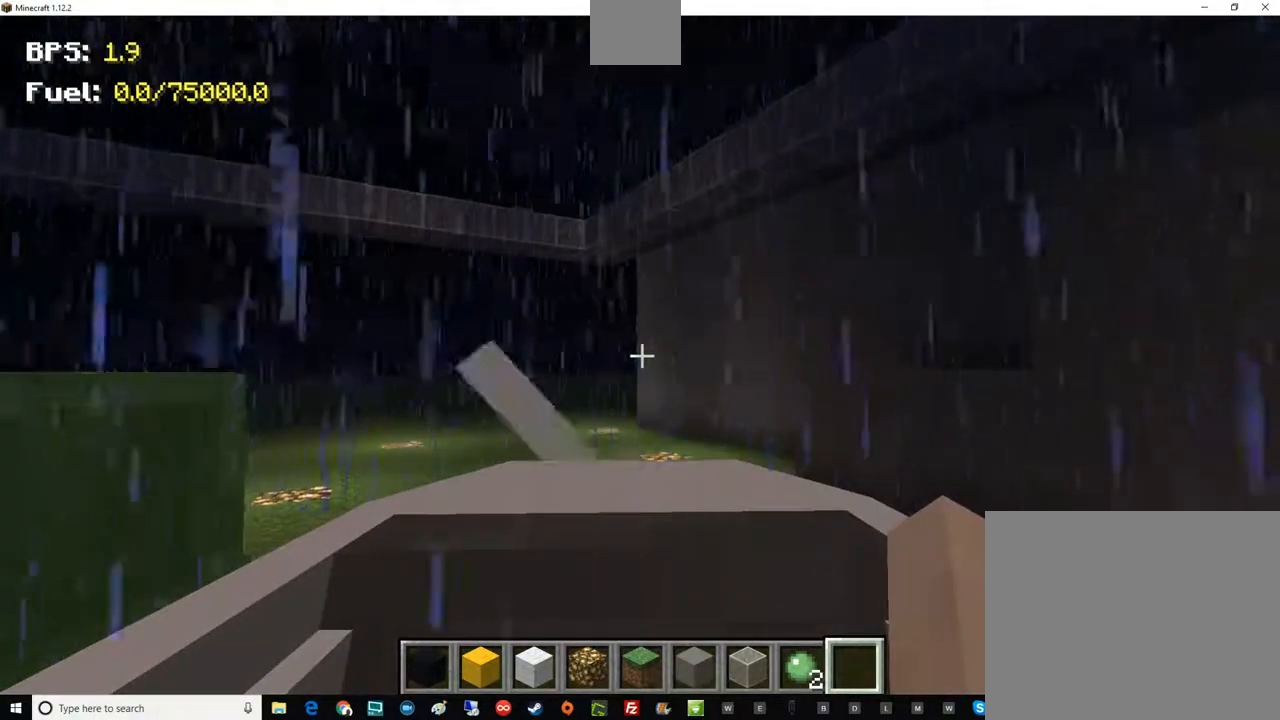
{"keys": [], "mouse": [], "events": [[133, "shift", "down"], [317, "shift", "up"]]}
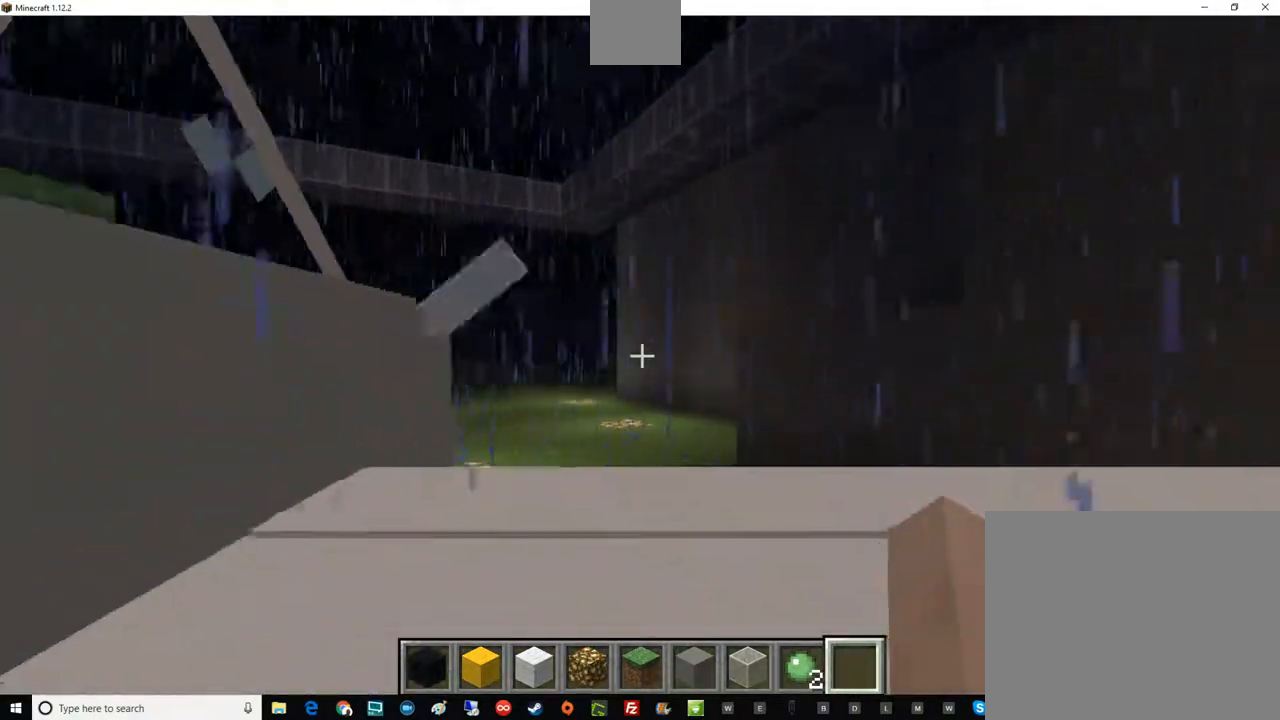
{"keys": [], "mouse": [], "events": [[251, "shift", "down"], [384, "shift", "up"]]}